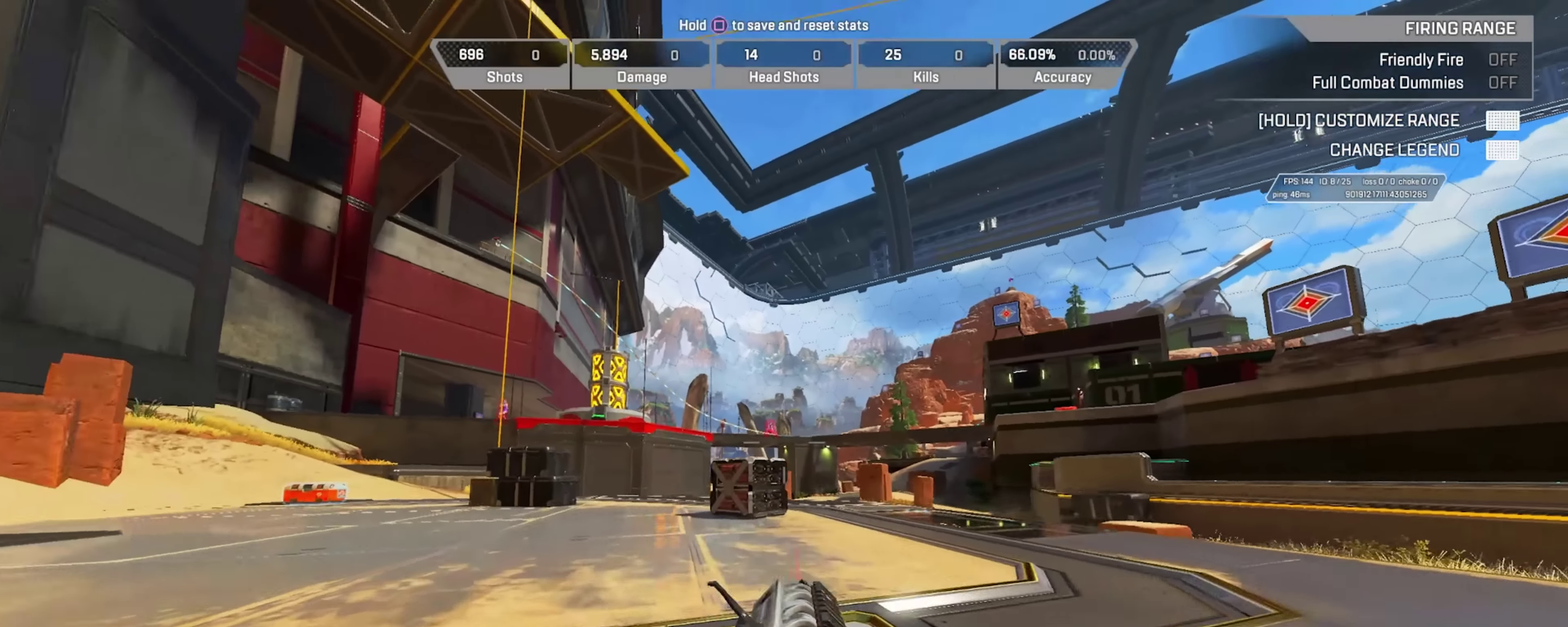
Gameplay with a controller (PlayStation layout); each line is a JSON object with the inputs held at the frame after it (dt_ms = milliseconds from this image to that frame). "events" lists button and stick changes between this image and that frame as [ms after this image, input, new state], when the widget could be followed in between. Not read: L1.
{"dt_ms": 801, "buttons": ["L2", "R2"], "left_stick": "left", "right_stick": "center", "events": [[67, "left_stick", "up-left"], [184, "L2", "down"], [350, "left_stick", "up-right"], [451, "left_stick", "right"], [651, "R2", "down"], [651, "left_stick", "left"]]}
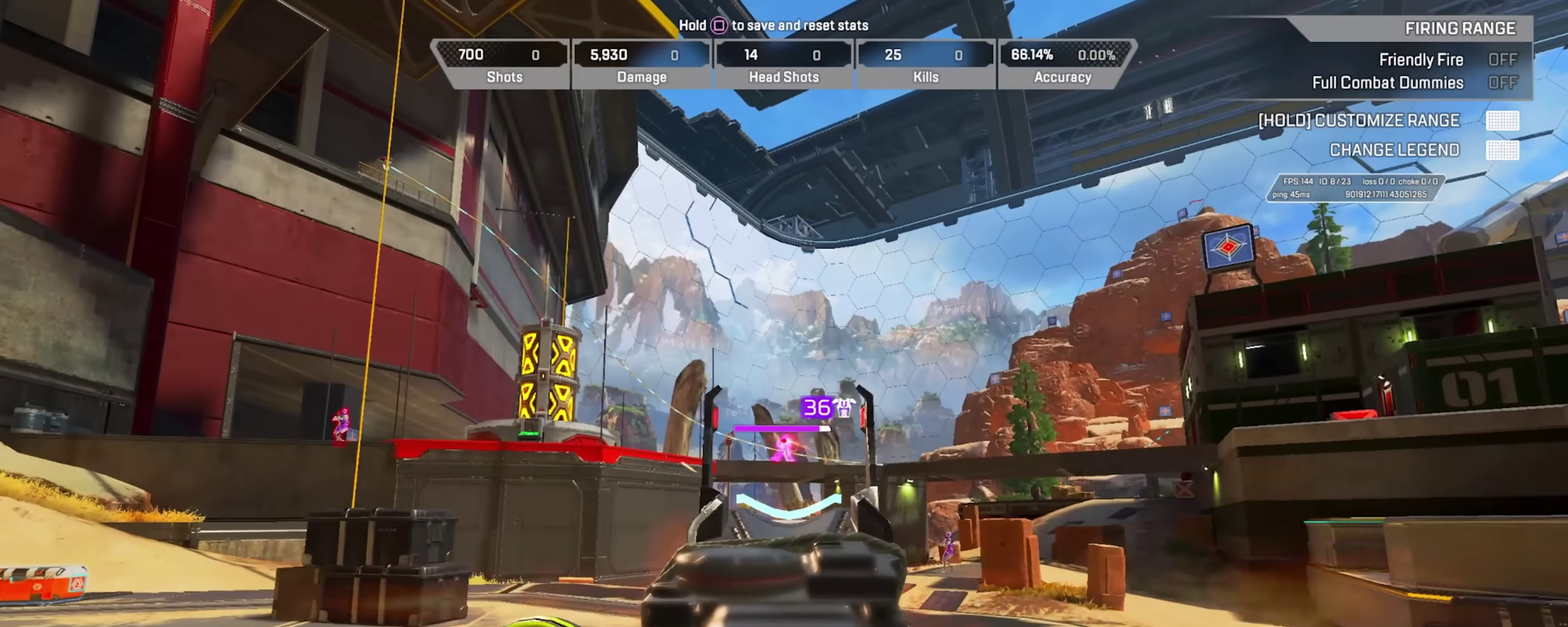
{"dt_ms": 400, "buttons": ["L2", "R2"], "left_stick": "left", "right_stick": "center", "events": []}
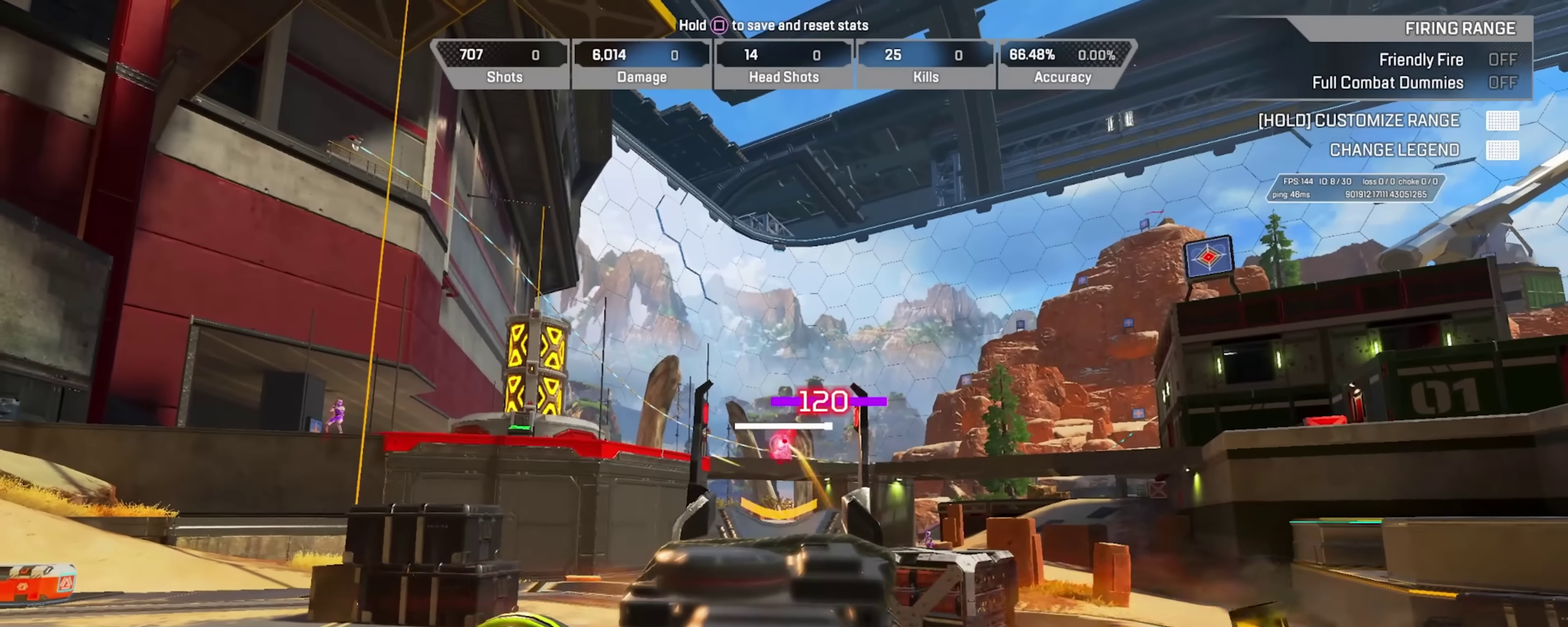
{"dt_ms": 401, "buttons": ["L2", "R2"], "left_stick": "right", "right_stick": "center", "events": [[100, "left_stick", "center"], [150, "left_stick", "right"]]}
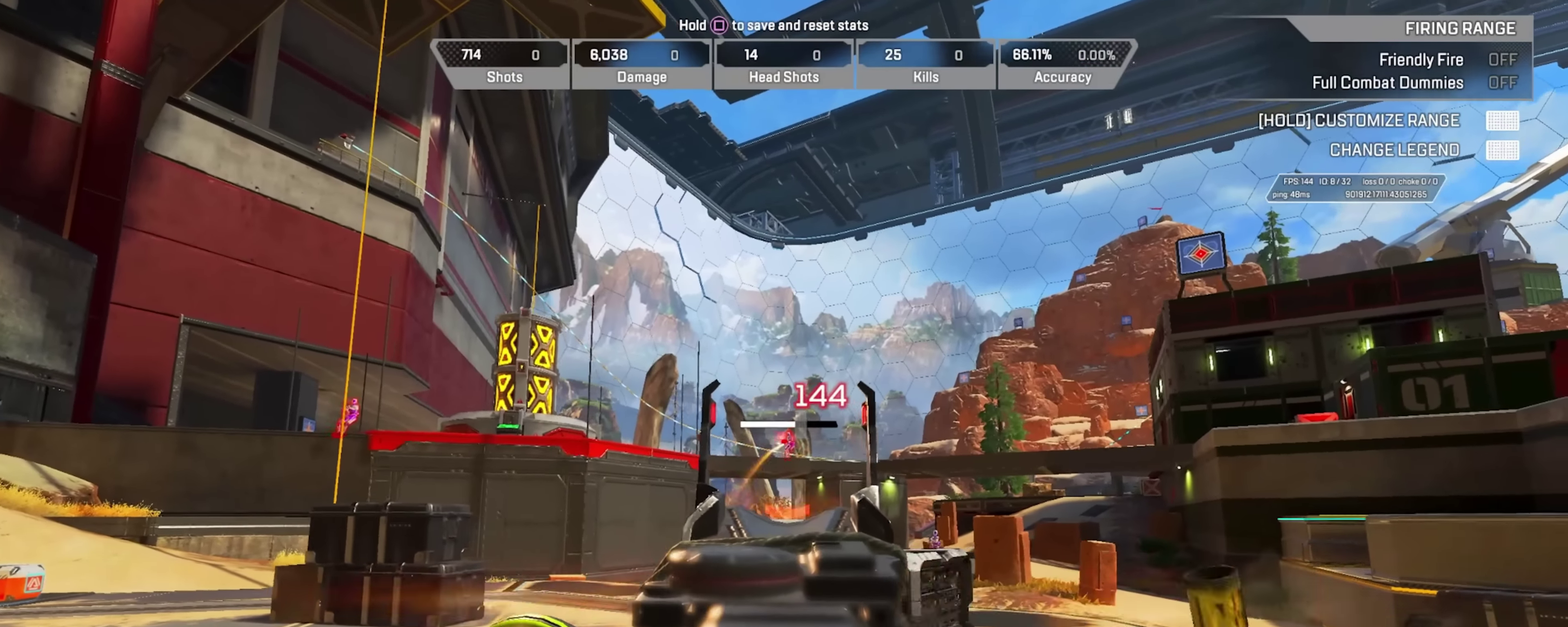
{"dt_ms": 801, "buttons": [], "left_stick": "up-left", "right_stick": "center", "events": [[267, "left_stick", "center"], [333, "left_stick", "left"], [617, "L2", "up"], [617, "left_stick", "up-left"], [650, "R2", "up"]]}
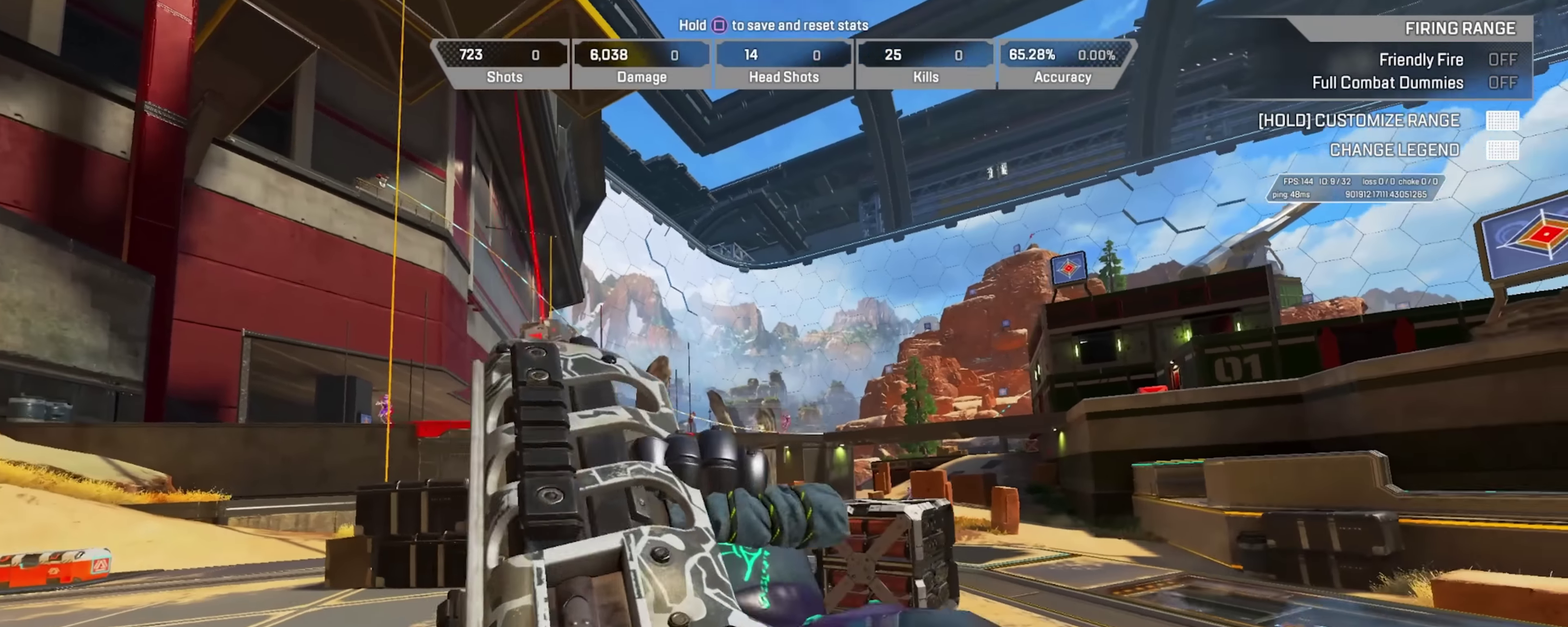
{"dt_ms": 300, "buttons": [], "left_stick": "right", "right_stick": "right", "events": [[33, "right_stick", "right"], [100, "left_stick", "up"], [200, "left_stick", "right"]]}
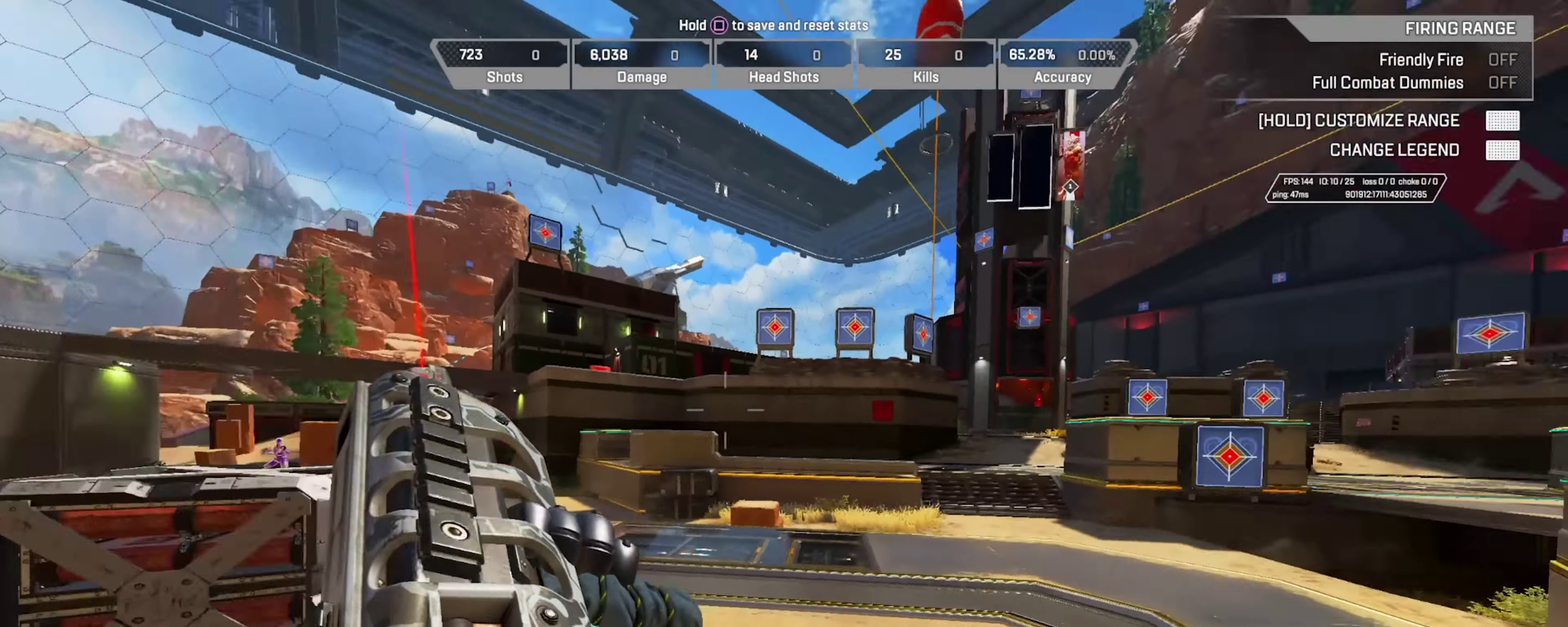
{"dt_ms": 500, "buttons": [], "left_stick": "up-right", "right_stick": "right", "events": [[100, "left_stick", "up-right"], [233, "right_stick", "center"], [417, "right_stick", "right"]]}
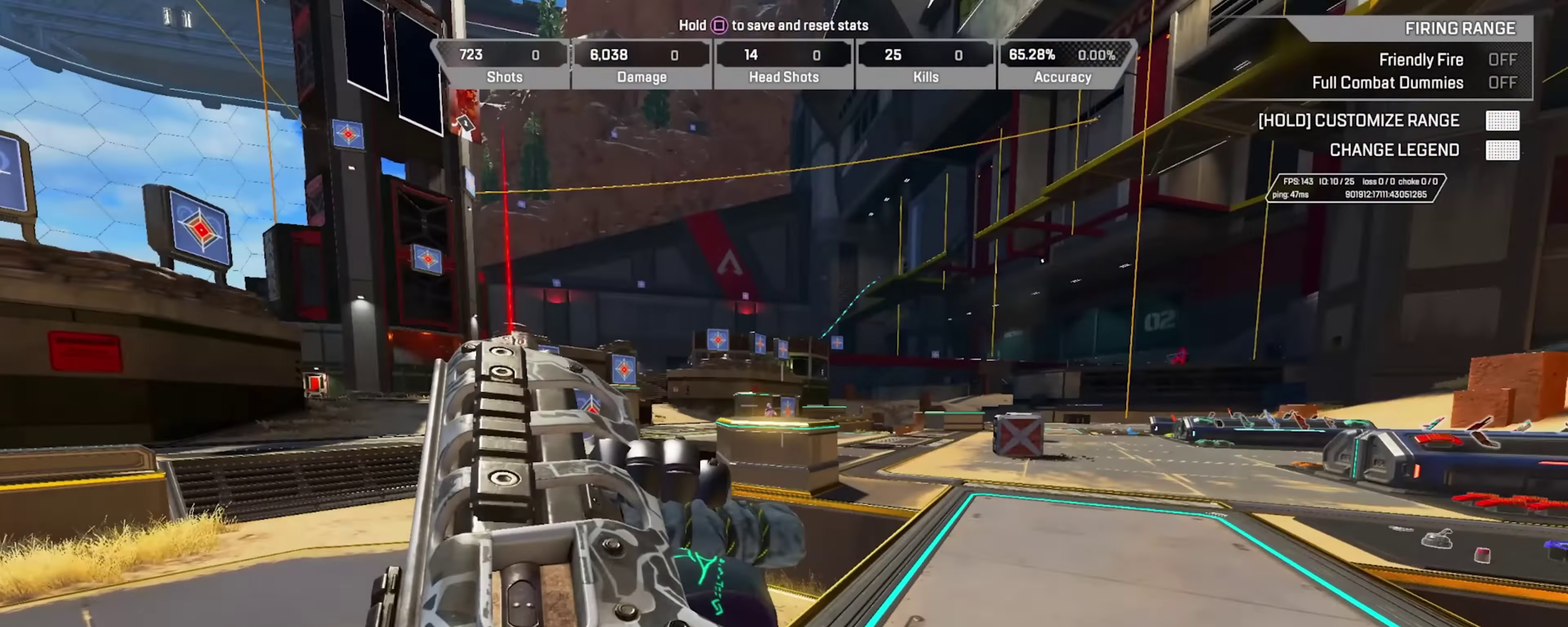
{"dt_ms": 501, "buttons": ["CIRCLE"], "left_stick": "up-right", "right_stick": "center", "events": [[34, "right_stick", "center"], [351, "right_stick", "left"], [367, "CIRCLE", "down"], [401, "right_stick", "center"]]}
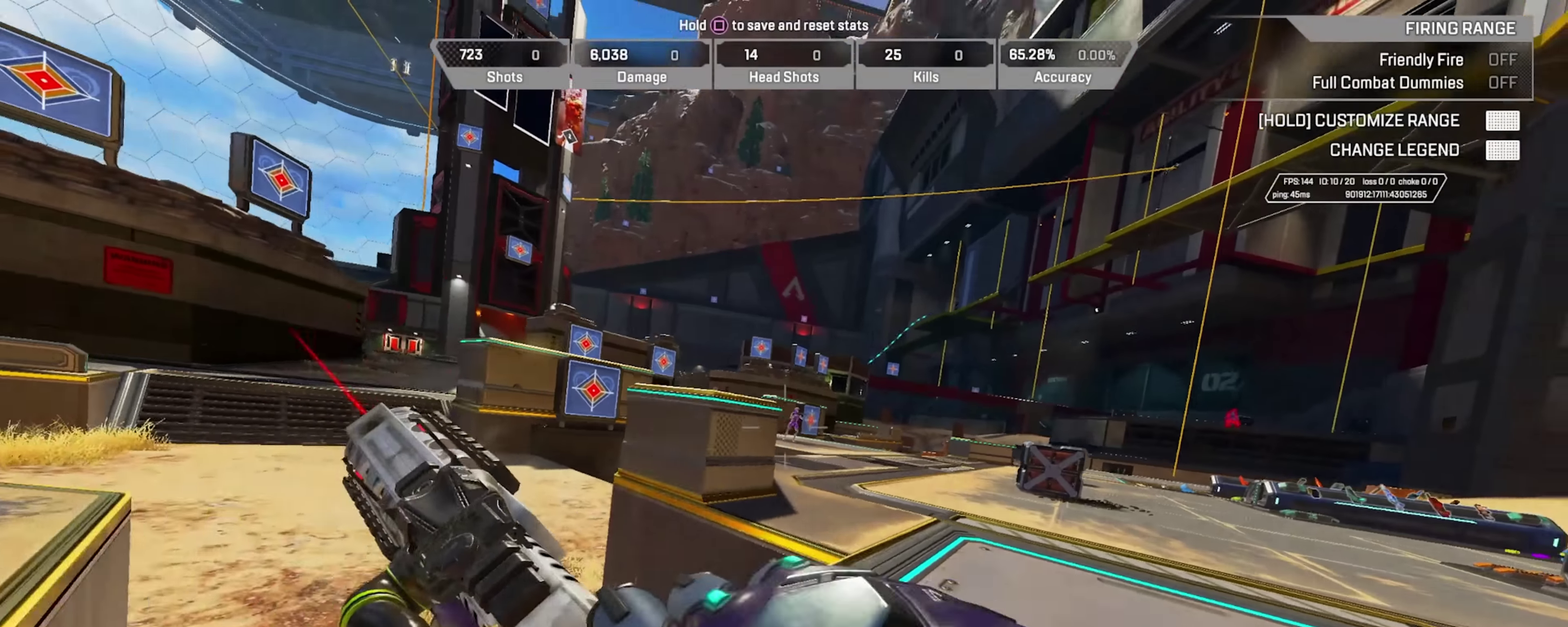
{"dt_ms": 300, "buttons": [], "left_stick": "up-right", "right_stick": "center", "events": [[300, "CIRCLE", "up"]]}
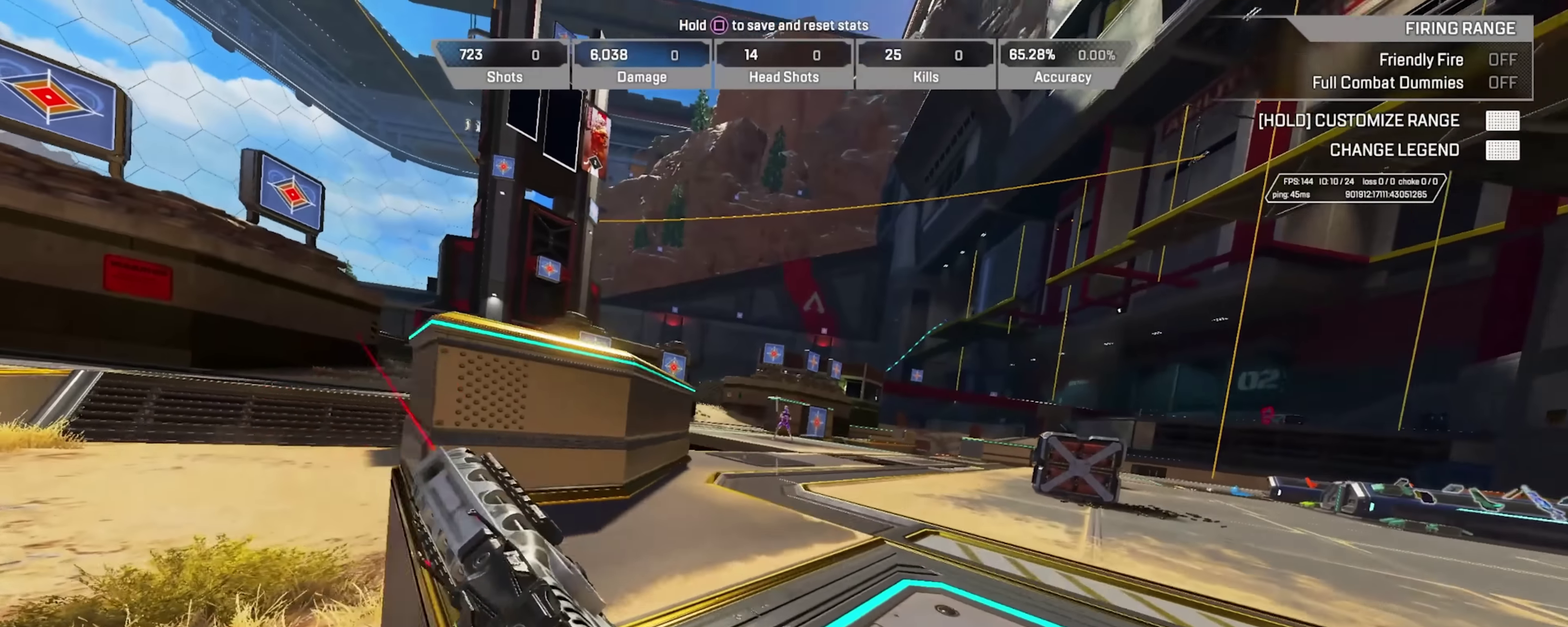
{"dt_ms": 801, "buttons": ["L2", "R2"], "left_stick": "right", "right_stick": "center", "events": [[117, "L2", "down"], [317, "R2", "down"], [334, "left_stick", "up-left"], [401, "left_stick", "left"], [718, "left_stick", "right"]]}
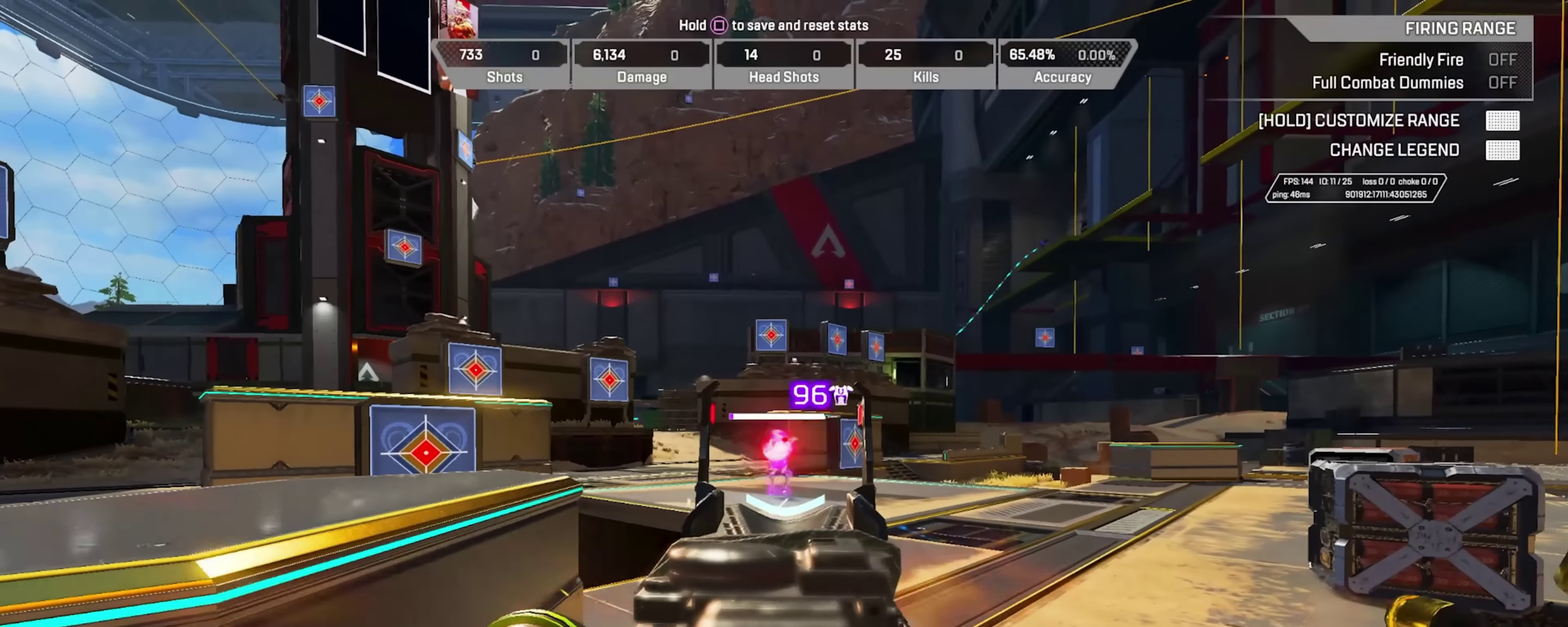
{"dt_ms": 400, "buttons": ["L2", "R2"], "left_stick": "right", "right_stick": "center", "events": []}
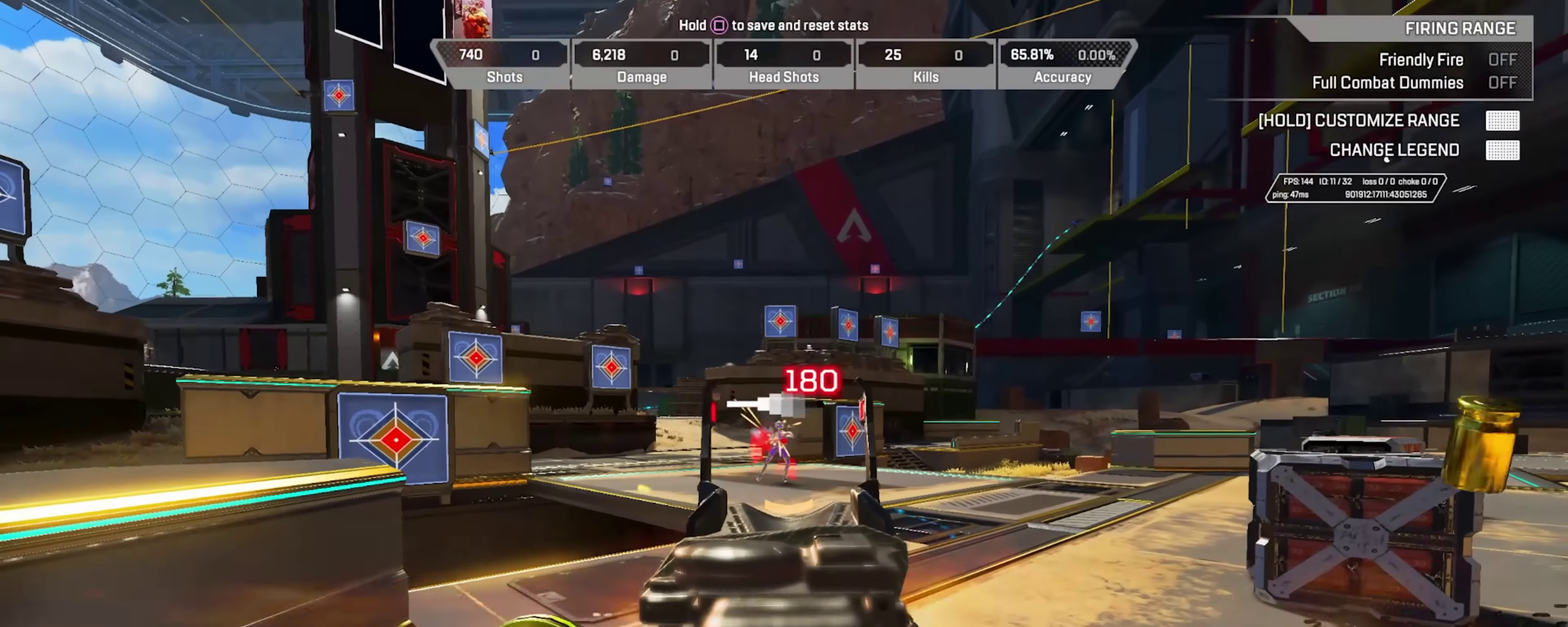
{"dt_ms": 301, "buttons": [], "left_stick": "up-right", "right_stick": "right", "events": [[150, "L2", "up"], [150, "SQUARE", "down"], [150, "left_stick", "up-right"], [184, "R2", "up"], [217, "SQUARE", "up"], [267, "right_stick", "right"]]}